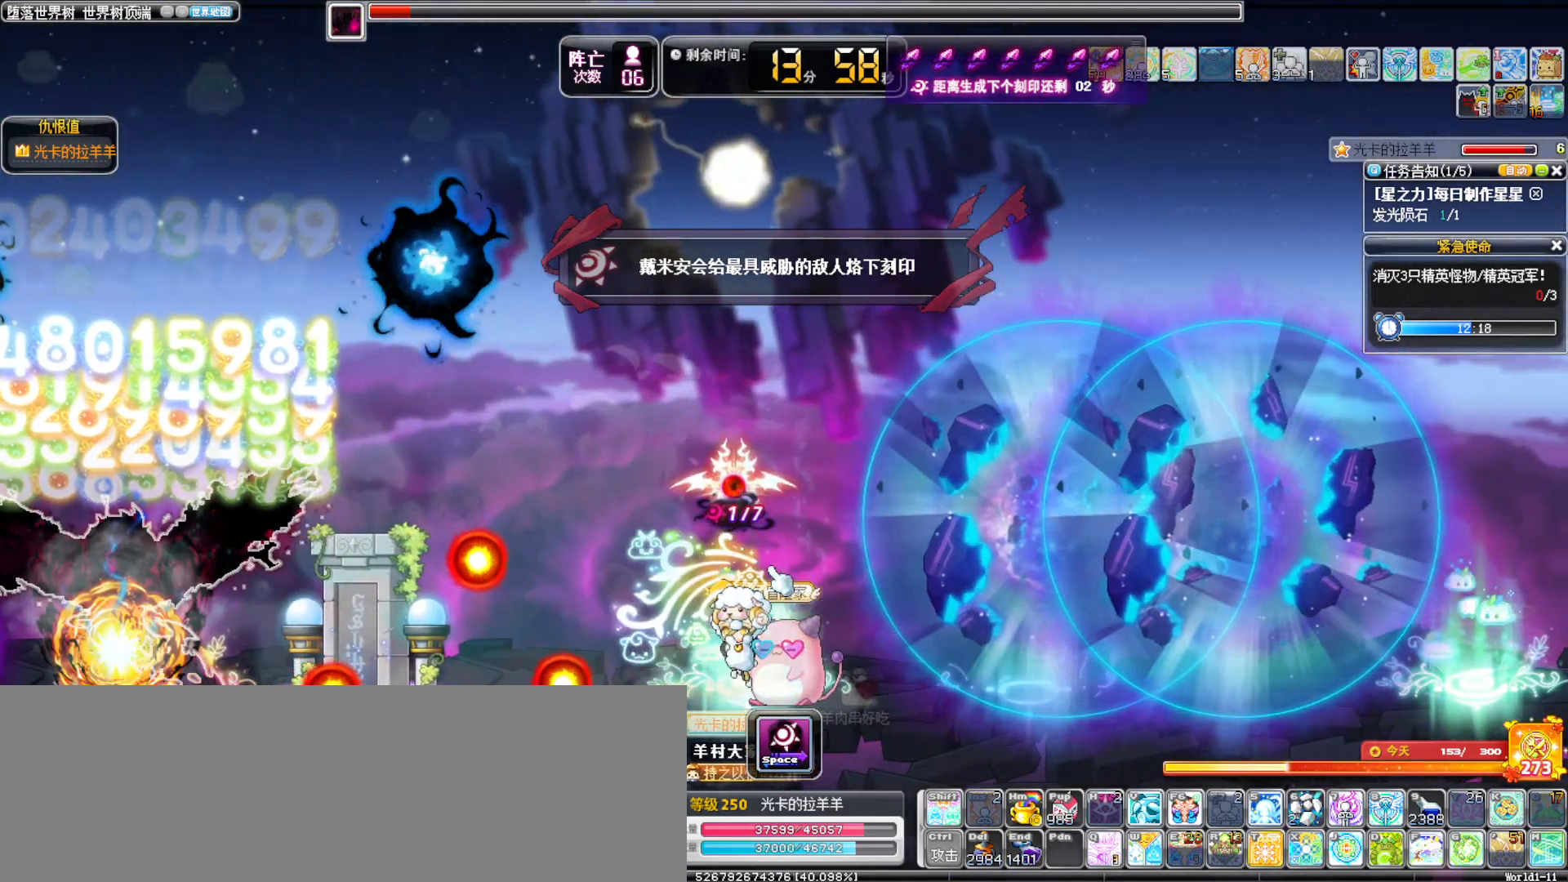
Gameplay with keyboard; each line is a JSON object with the keys held at the frame after it. "events" lists presses ("down") and releases ("up") of ".", "/", "0", "1", "2", "3", "4", "5", "6", "7", "8", "9", "a", "alt_l", "alt_r", "b", "backslash", "backspace", "c", "caps_lock", "comma", "ctrl_l", "ctrl_r", "d", "down", "e", "equals", "f", "g", "h", "i", "j", "k", "l", "lbracket", "left", "m", "minus", "n", "o", "p", "q", "quote", "r", "rbracket", "return", "right", "s", "semicolon", "shift_l", "shift_r", "space", "super", "t", "tab", "tilde", "u", "up", "v", "w", "x", "y" and "z" between this image and that frame as [ms after this image, input, new state], when the widget could be followed in between. No other keys are recorded. Mouse input is not recorded.
{"keys": ["right"], "events": [[100, "alt_l", "up"], [150, "up", "up"], [183, "right", "down"]]}
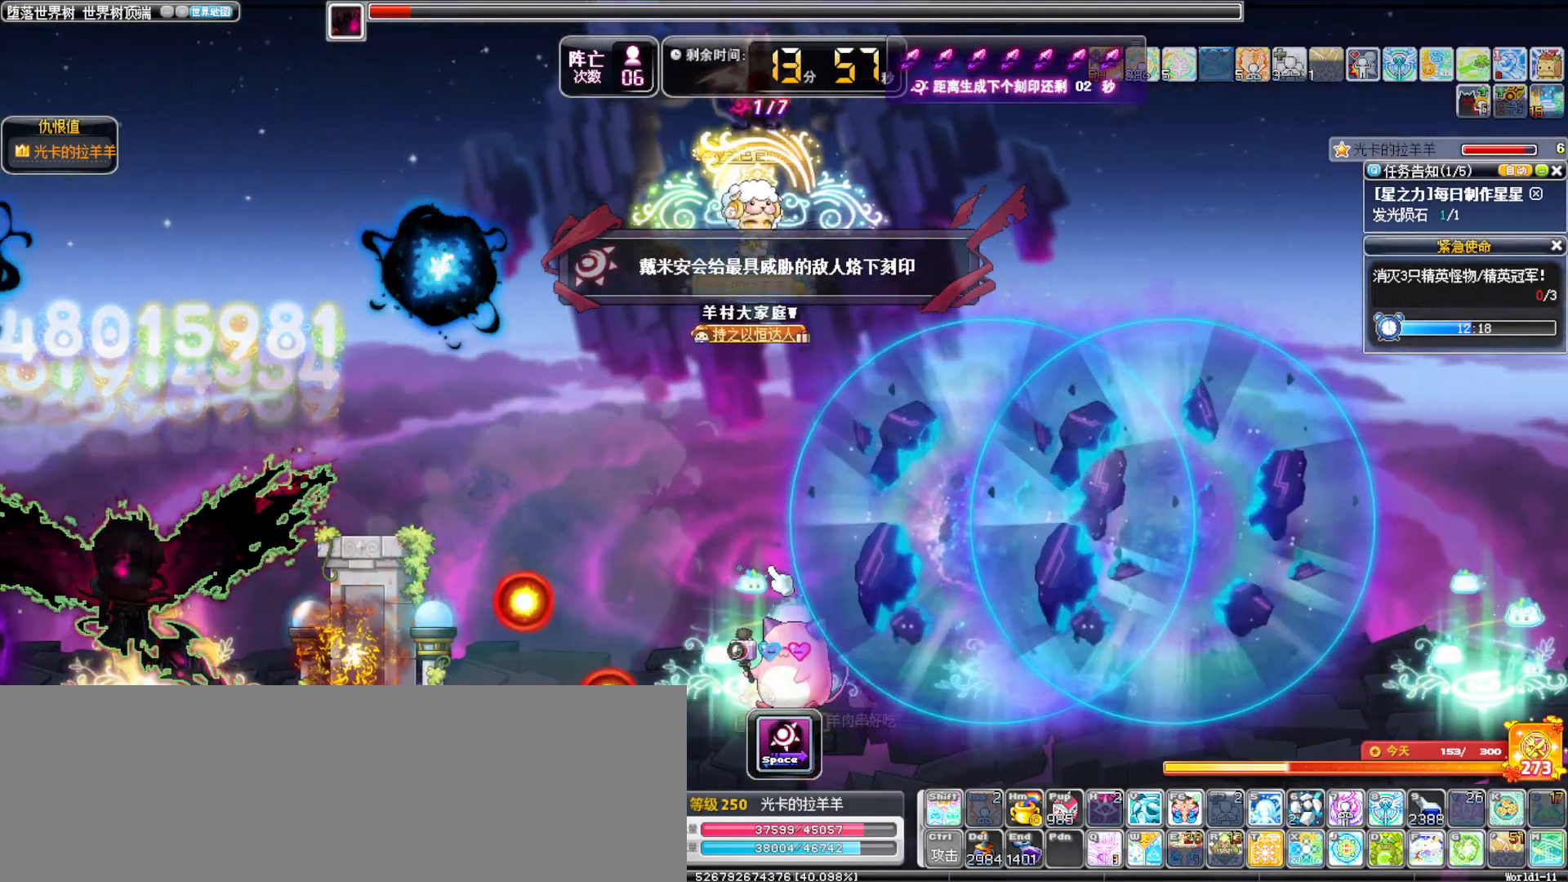
{"keys": []}
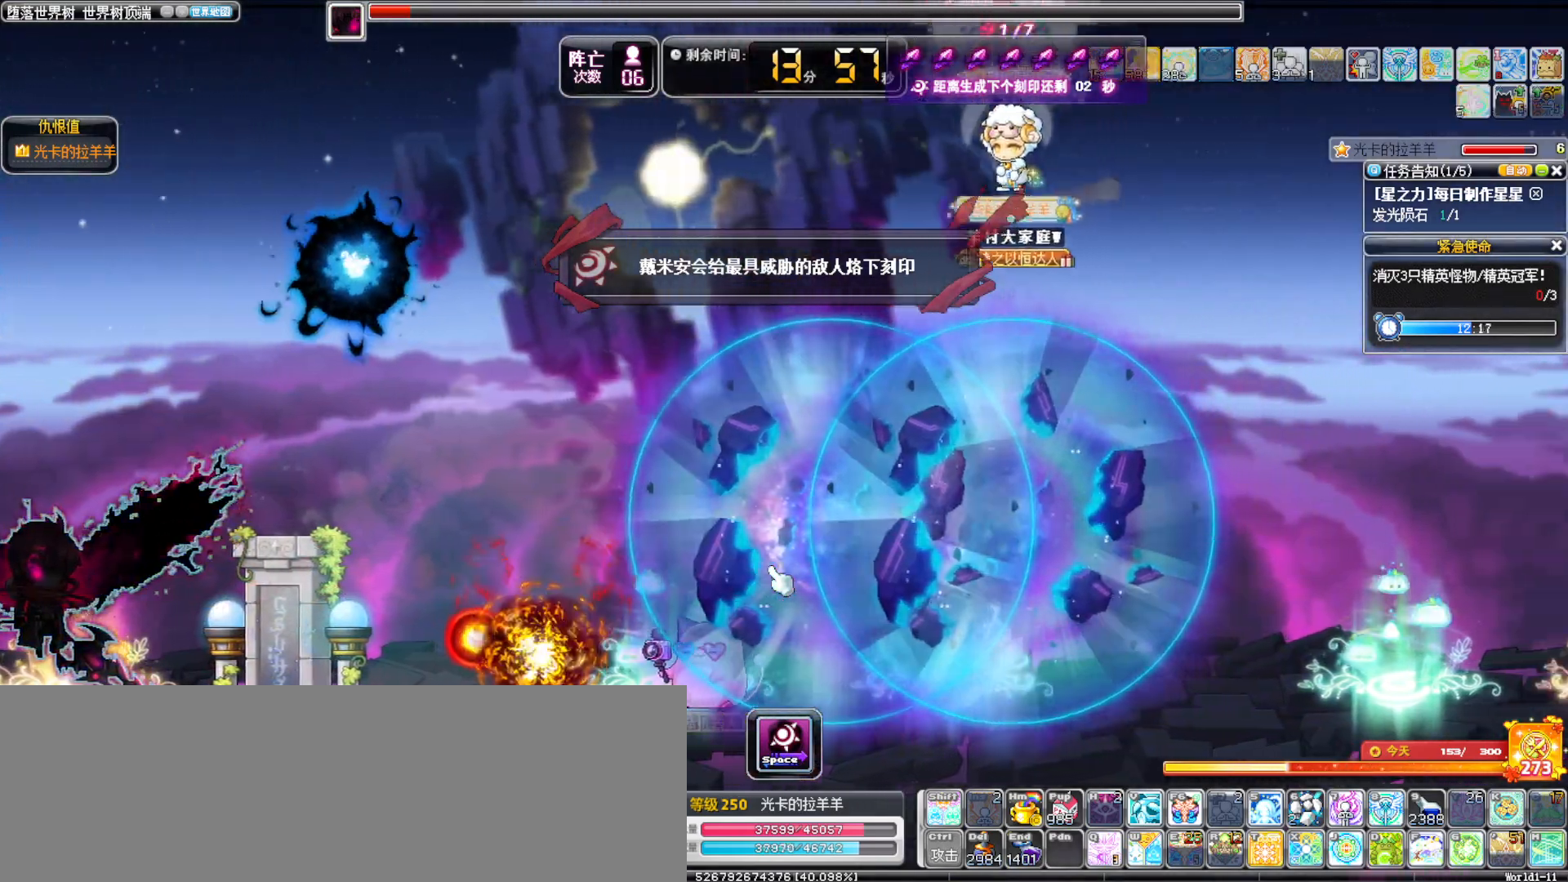
{"keys": ["left"], "events": [[167, "left", "down"]]}
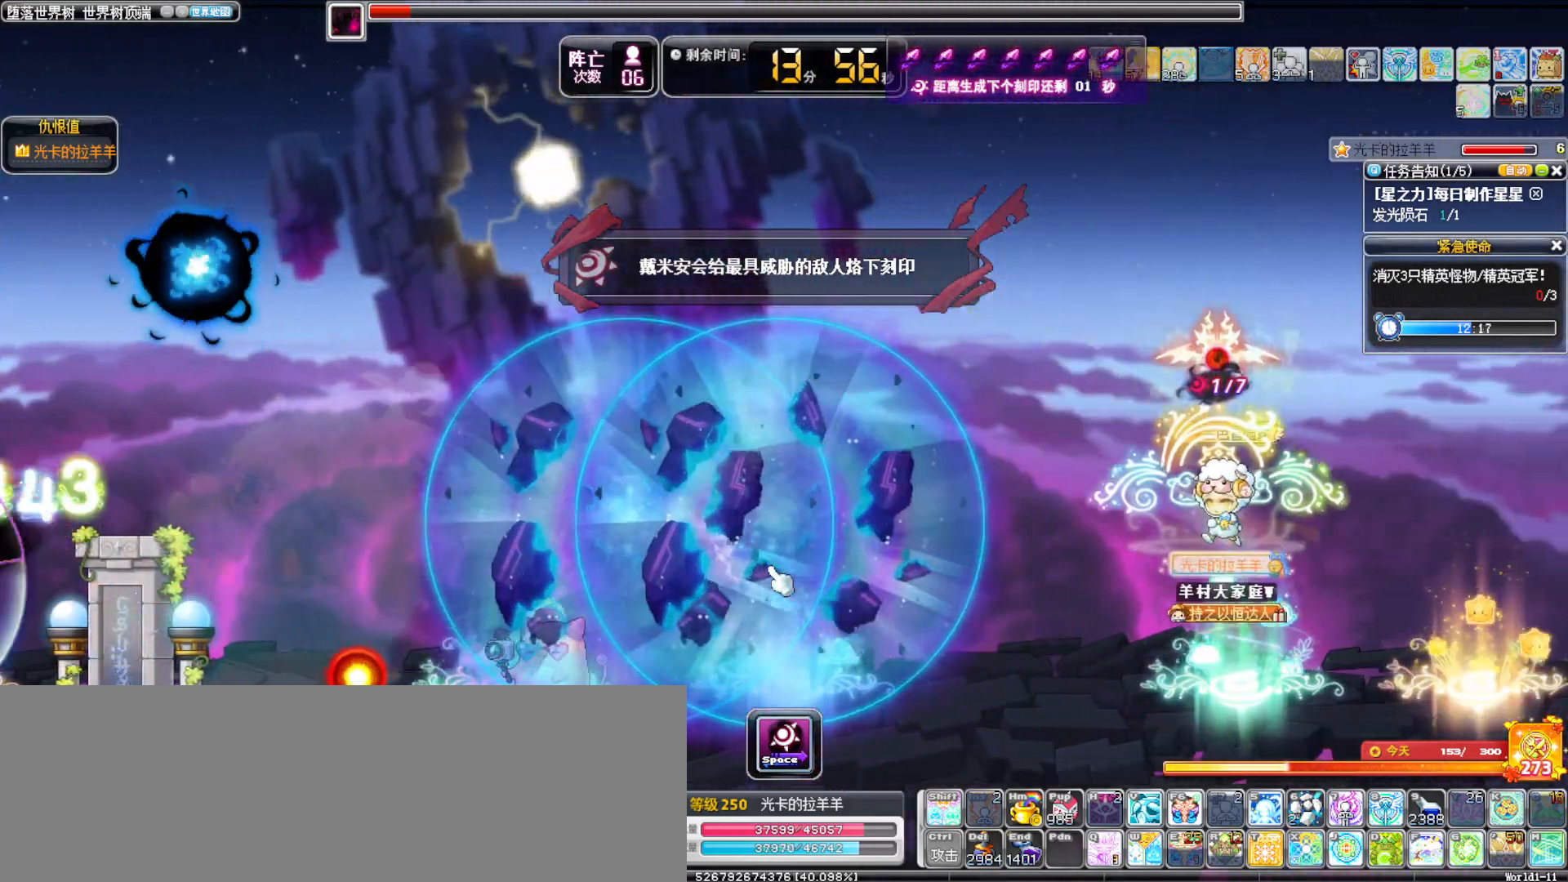
{"keys": ["left"], "events": [[283, "alt_l", "down"], [467, "alt_l", "up"]]}